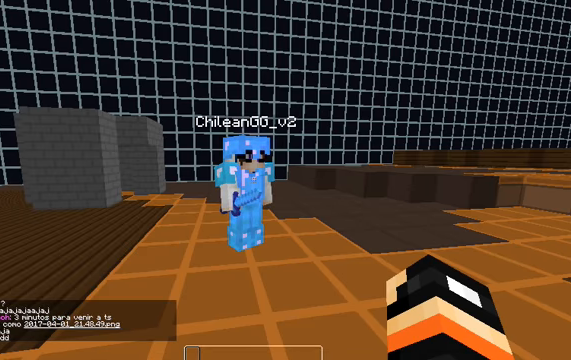
Gameplay with keyboard; each line is a JSON object with the keys held at the frame after it. "events" lists presses ("down") and releases ("up") of "a", "d", "s" and "w" between this image and that frame as [ms after this image, input, new state], when the widget could be followed in between. No other keys are recorded. Mouse input is not recorded.
{"keys": [], "events": []}
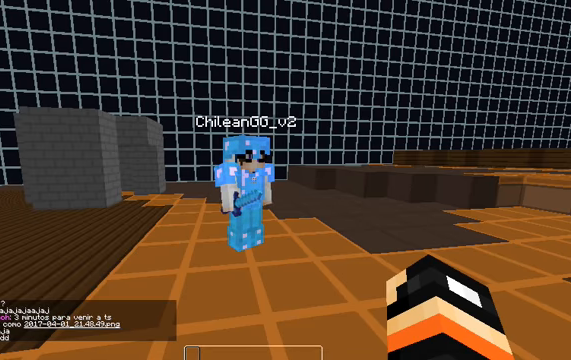
{"keys": ["w"], "events": [[400, "w", "down"]]}
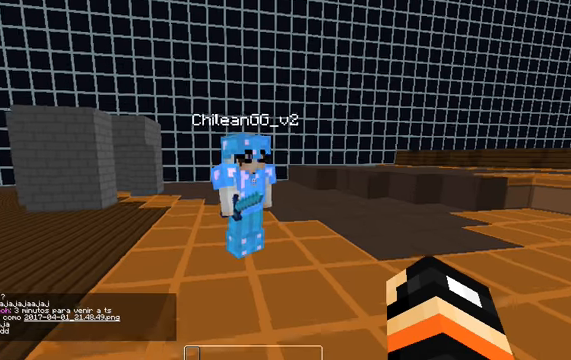
{"keys": ["s"], "events": [[167, "a", "down"], [167, "w", "up"], [300, "s", "down"], [367, "a", "up"]]}
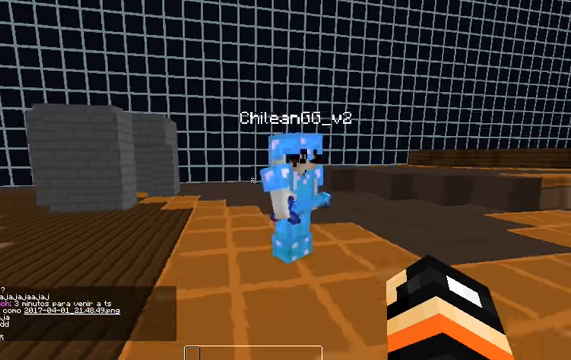
{"keys": ["a"], "events": [[100, "a", "down"], [334, "s", "up"]]}
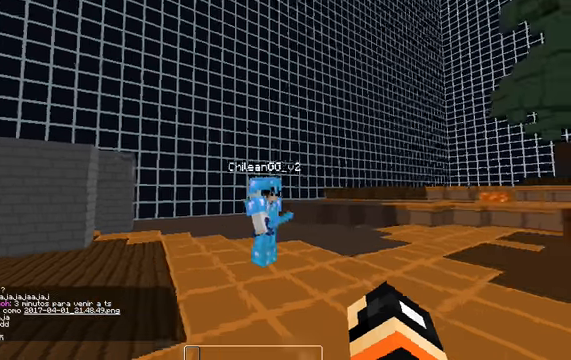
{"keys": ["d", "w"], "events": [[34, "w", "down"], [100, "a", "up"], [300, "d", "down"]]}
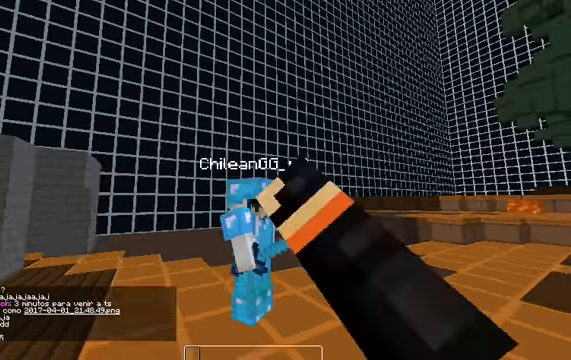
{"keys": ["a", "s"], "events": [[67, "w", "up"], [200, "s", "down"], [334, "d", "up"], [400, "a", "down"]]}
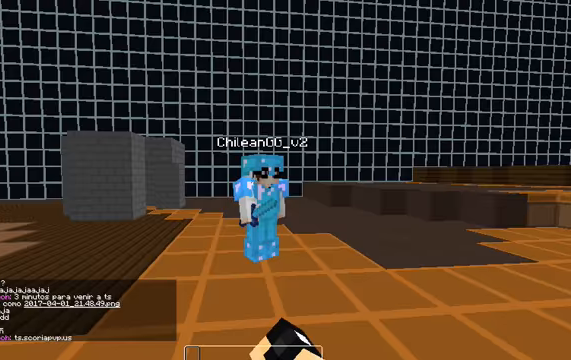
{"keys": ["a", "w"], "events": [[100, "a", "up"], [100, "d", "down"], [167, "s", "up"], [367, "d", "up"], [367, "w", "down"], [500, "a", "down"]]}
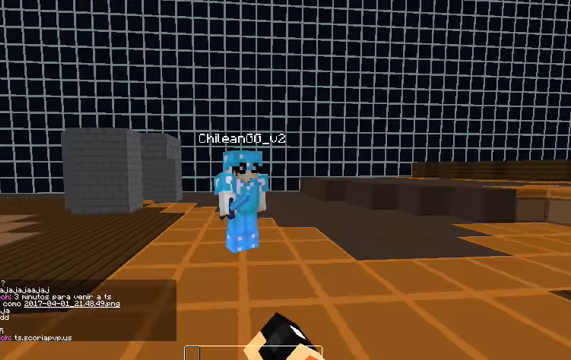
{"keys": ["d", "s"], "events": [[200, "w", "up"], [267, "a", "up"], [333, "d", "down"], [333, "s", "down"]]}
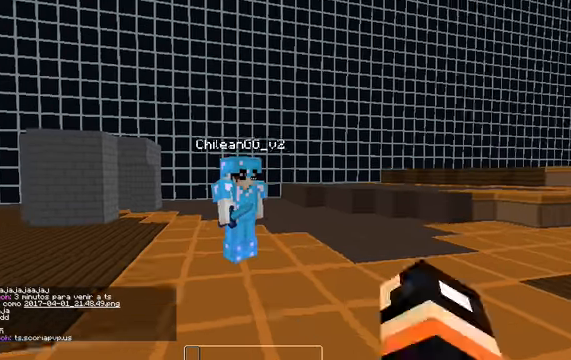
{"keys": ["d", "w"], "events": [[33, "a", "down"], [100, "d", "up"], [233, "s", "up"], [333, "w", "down"], [433, "a", "up"], [500, "d", "down"]]}
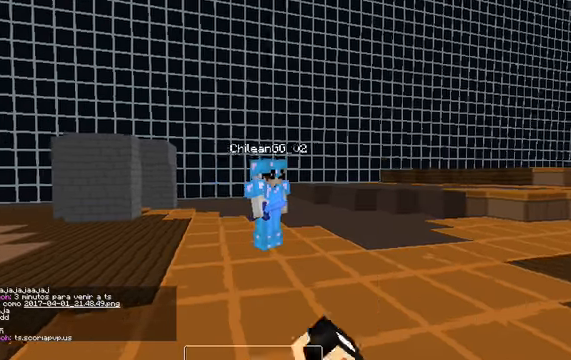
{"keys": ["w"], "events": [[267, "d", "up"], [333, "a", "down"], [467, "a", "up"]]}
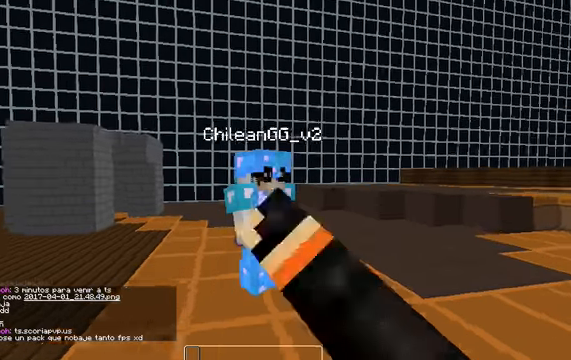
{"keys": ["a"], "events": [[33, "d", "down"], [100, "w", "up"], [167, "s", "down"], [233, "d", "up"], [433, "a", "down"], [500, "s", "up"]]}